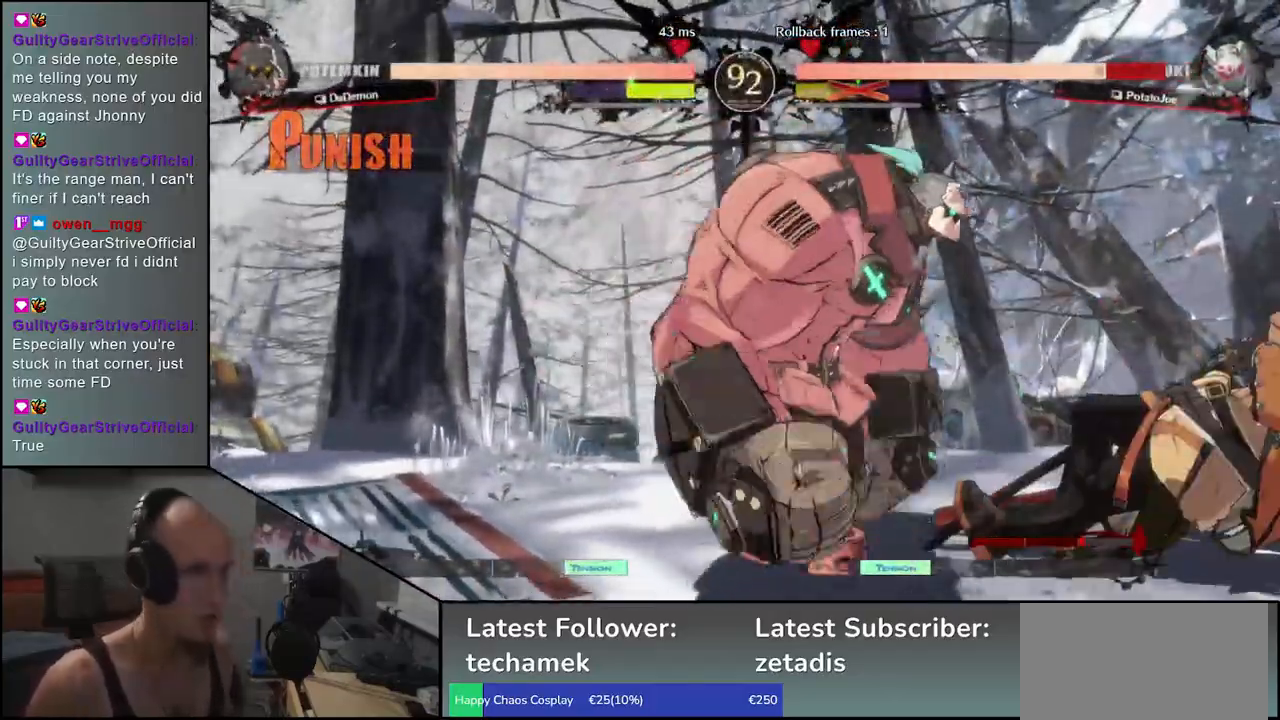
Gameplay with a controller (arcade stick); each line is a JSON object with the inputs held at the frame after it. "events" lists button and stick changes between this image and that frame as [ms after this image, input, new state], when the widget could be followed in between. Not read: L3 R3.
{"buttons": [], "left_stick": "right", "events": []}
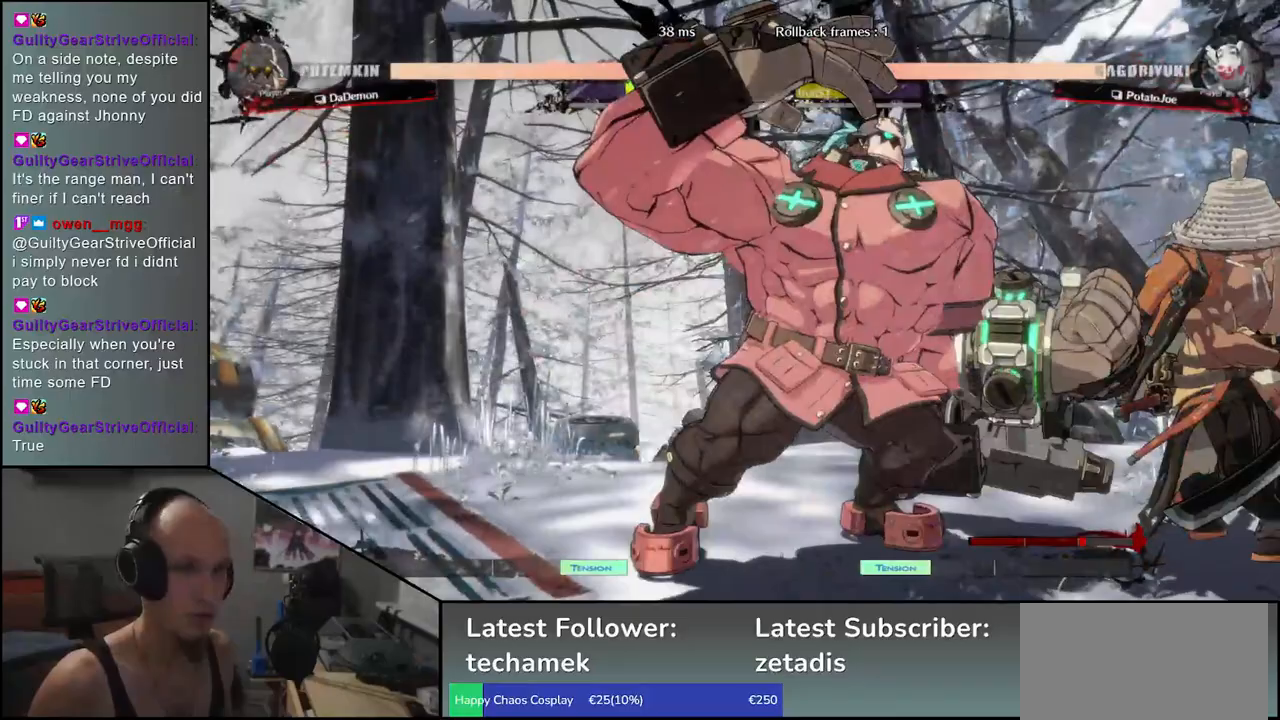
{"buttons": [], "left_stick": "right", "events": [[50, "left_stick", "down-right"], [250, "left_stick", "right"]]}
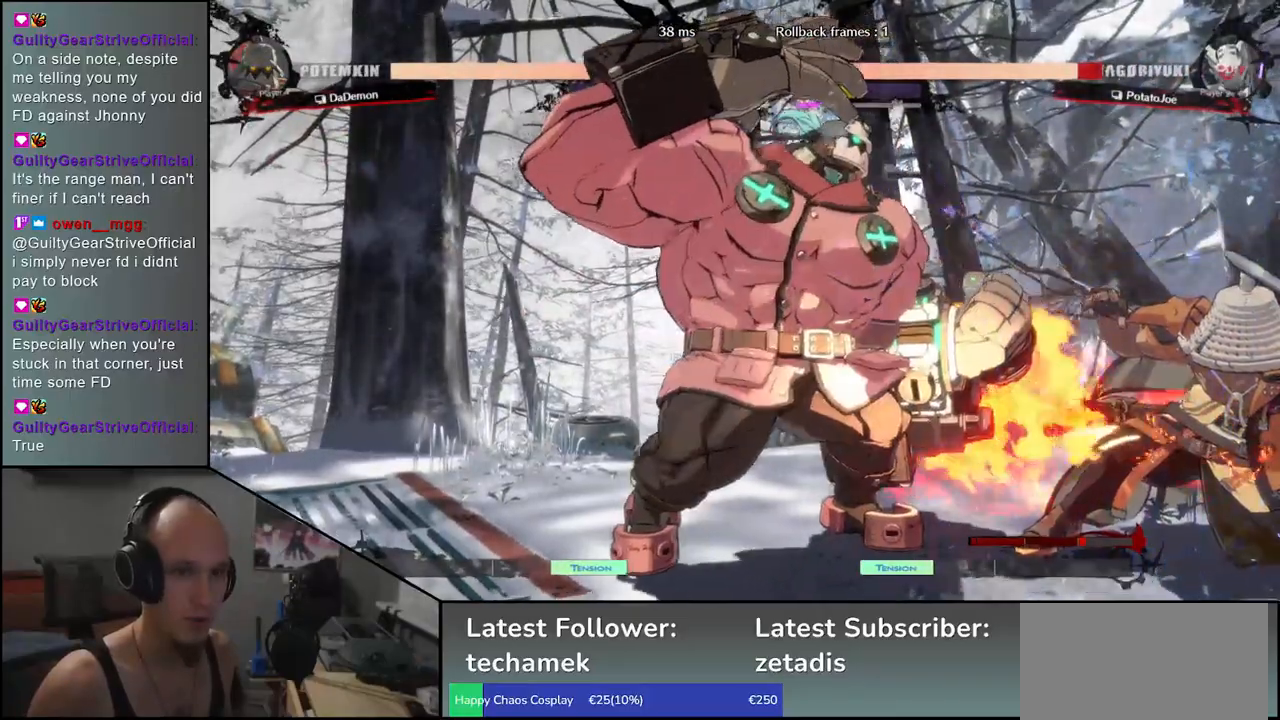
{"buttons": ["TRIANGLE"], "left_stick": "left", "events": [[233, "left_stick", "left"], [300, "TRIANGLE", "down"], [367, "TRIANGLE", "up"], [483, "TRIANGLE", "down"]]}
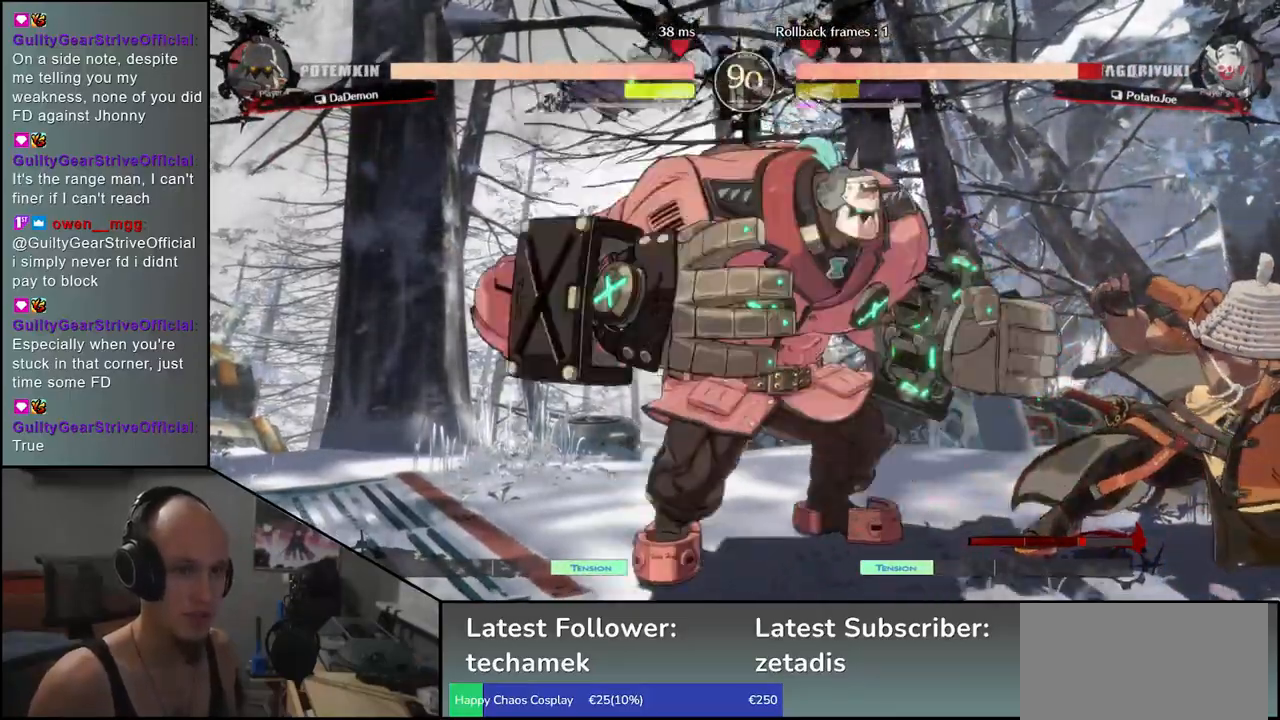
{"buttons": [], "left_stick": "right", "events": [[33, "TRIANGLE", "up"], [150, "TRIANGLE", "down"], [200, "TRIANGLE", "up"], [300, "TRIANGLE", "down"], [367, "TRIANGLE", "up"], [450, "left_stick", "right"]]}
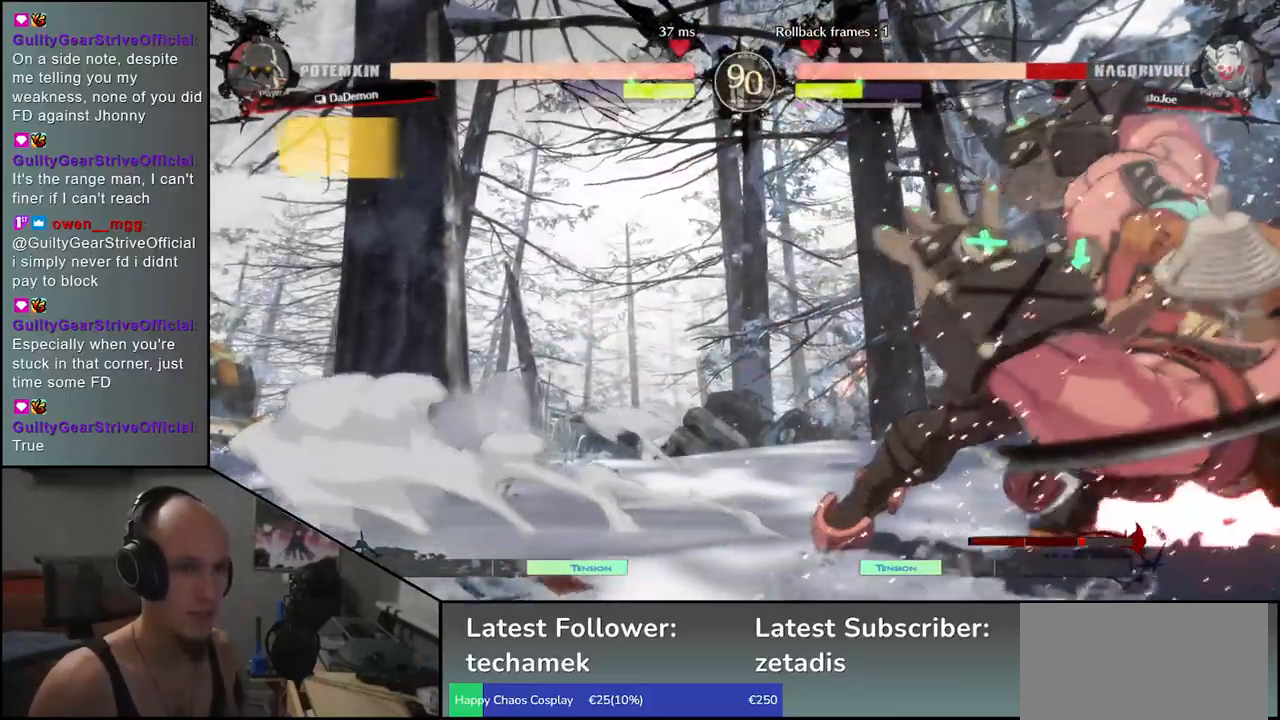
{"buttons": [], "left_stick": "right", "events": []}
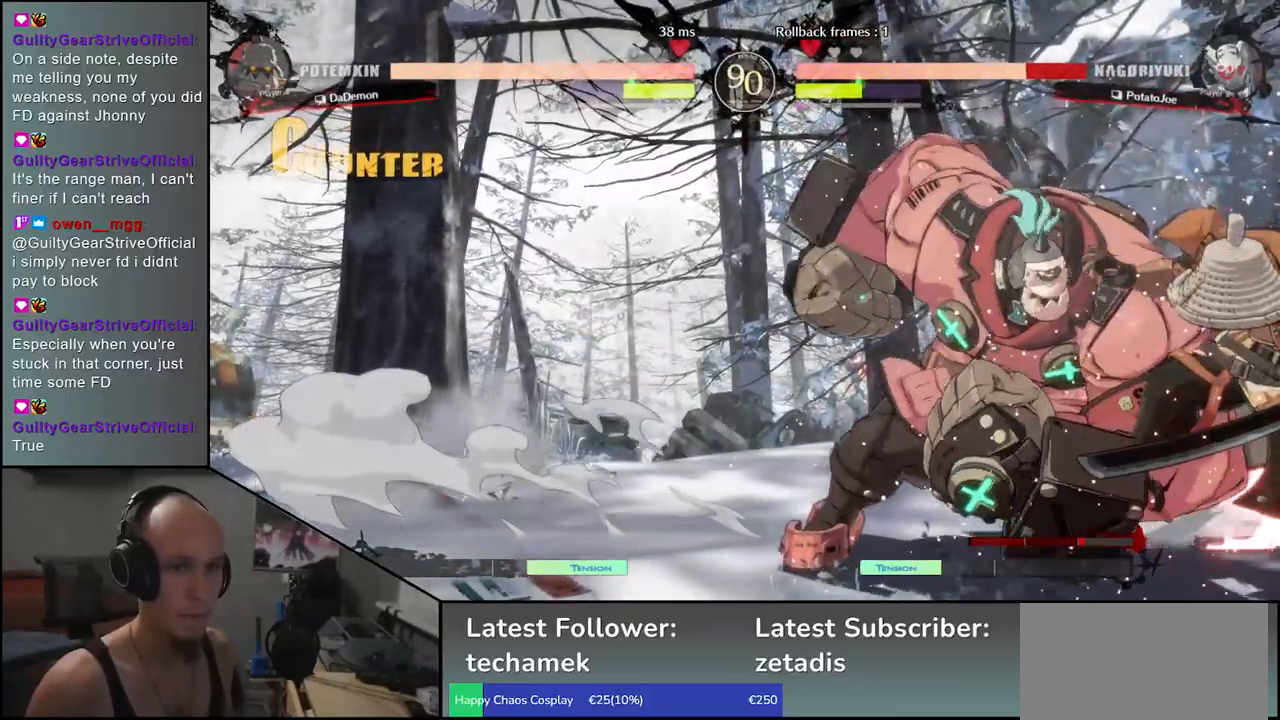
{"buttons": [], "left_stick": "down-right", "events": [[50, "left_stick", "down-right"]]}
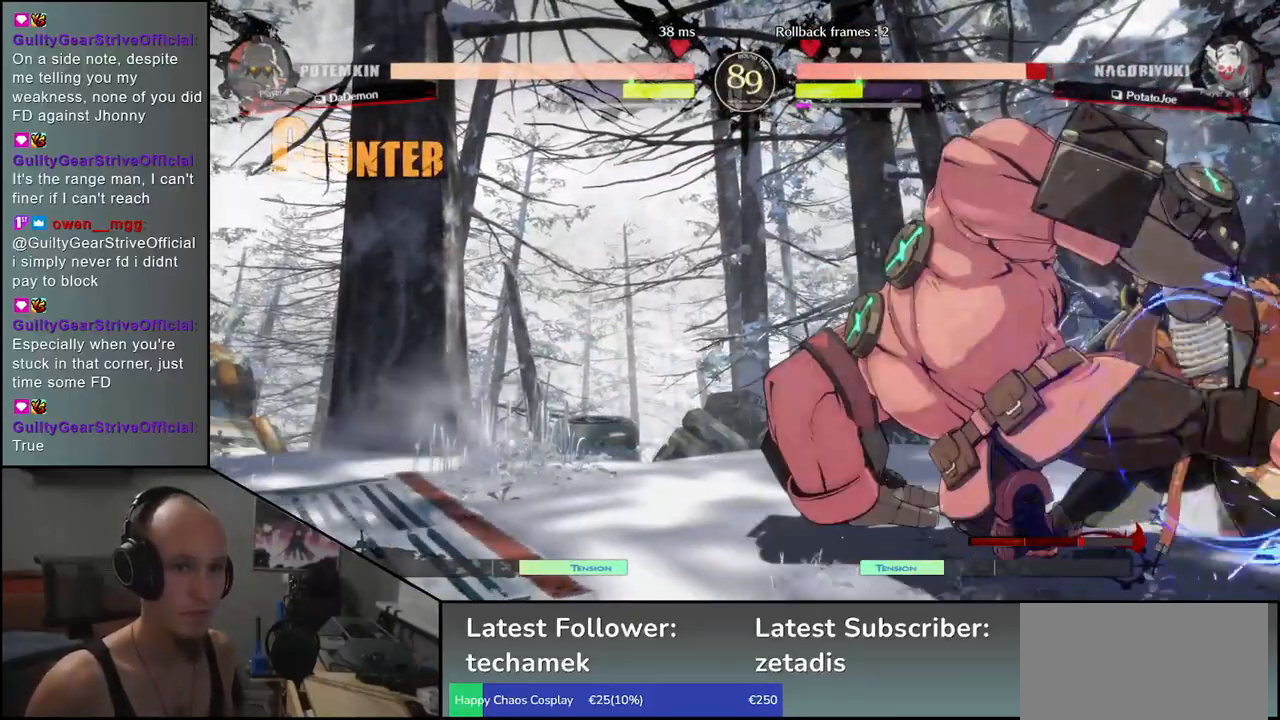
{"buttons": [], "left_stick": "down-right", "events": []}
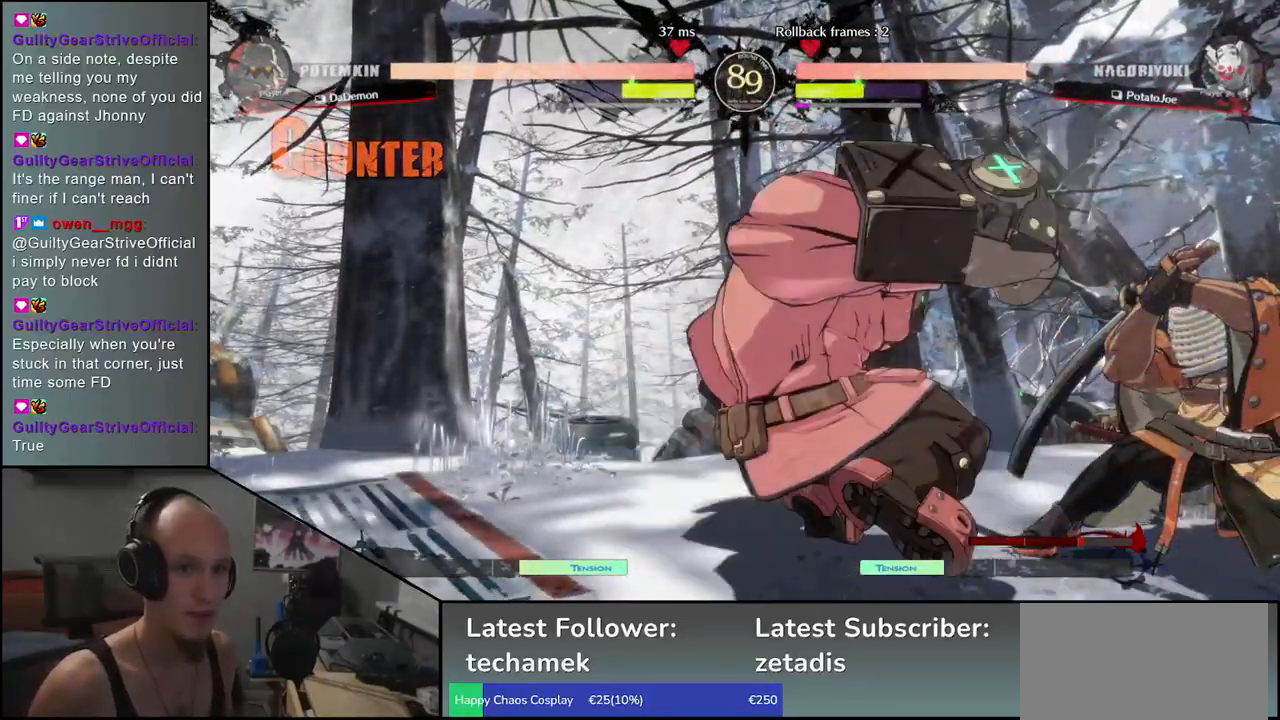
{"buttons": [], "left_stick": "left", "events": [[83, "left_stick", "left"], [117, "TRIANGLE", "down"], [217, "TRIANGLE", "up"], [317, "TRIANGLE", "down"], [400, "TRIANGLE", "up"]]}
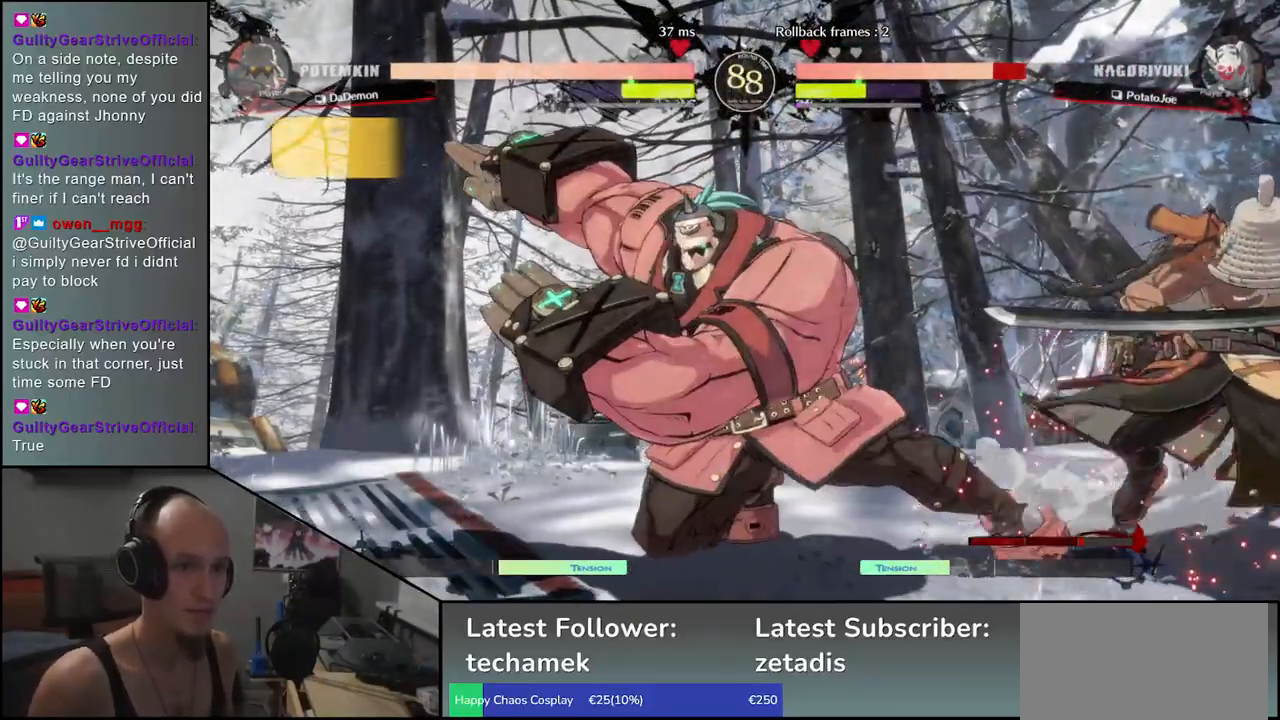
{"buttons": [], "left_stick": "down-right", "events": [[67, "left_stick", "center"], [217, "left_stick", "down-right"]]}
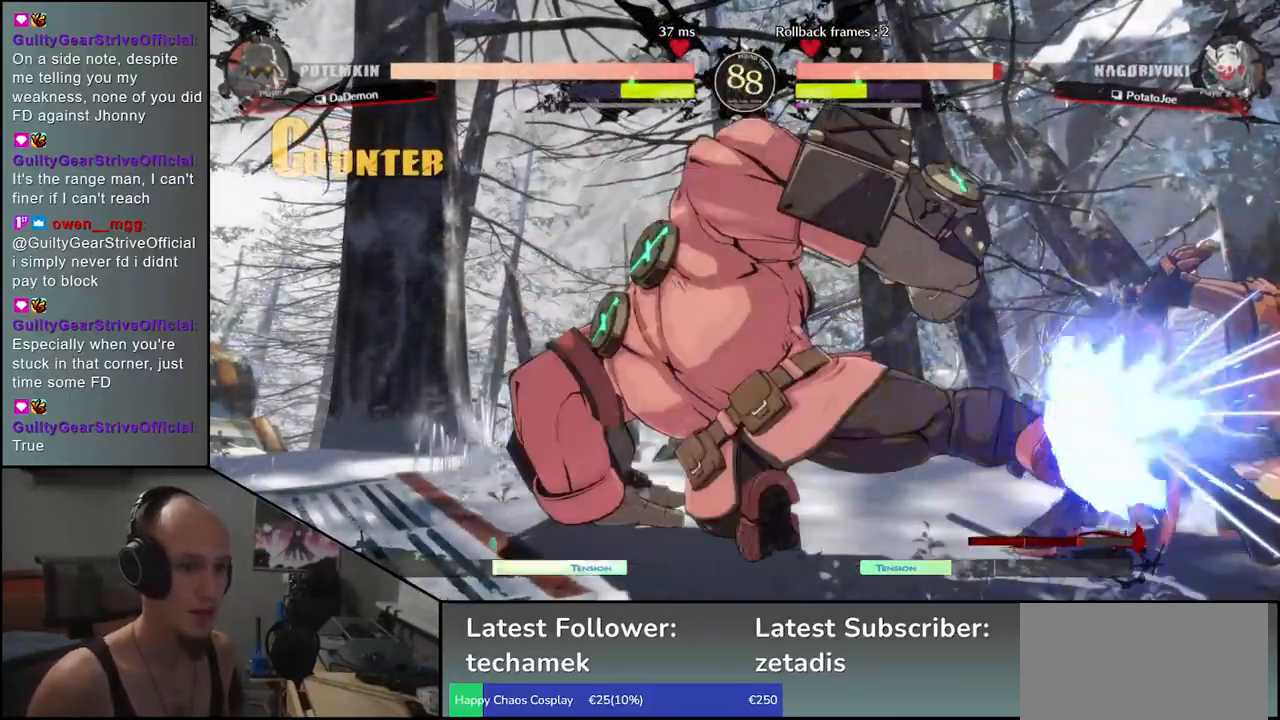
{"buttons": [], "left_stick": "left", "events": [[67, "left_stick", "left"], [83, "TRIANGLE", "down"], [200, "TRIANGLE", "up"], [350, "TRIANGLE", "down"], [450, "TRIANGLE", "up"]]}
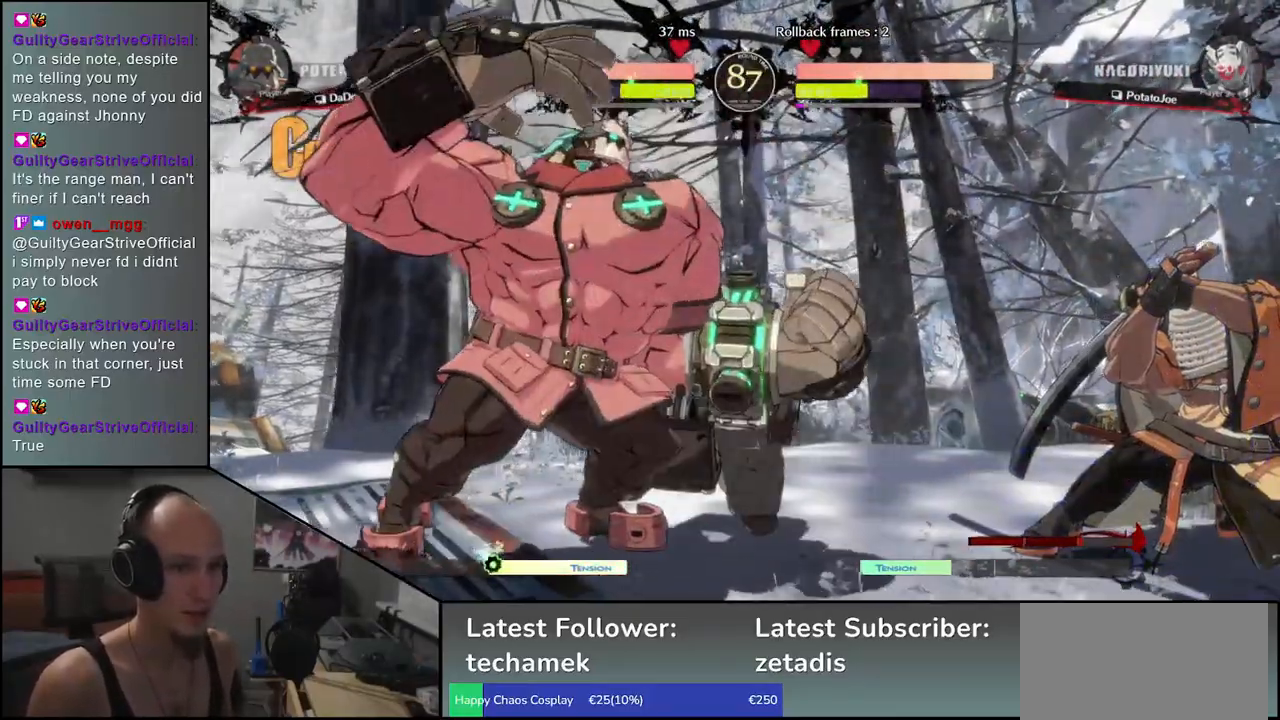
{"buttons": [], "left_stick": "right", "events": [[183, "TRIANGLE", "down"], [283, "TRIANGLE", "up"], [417, "left_stick", "right"]]}
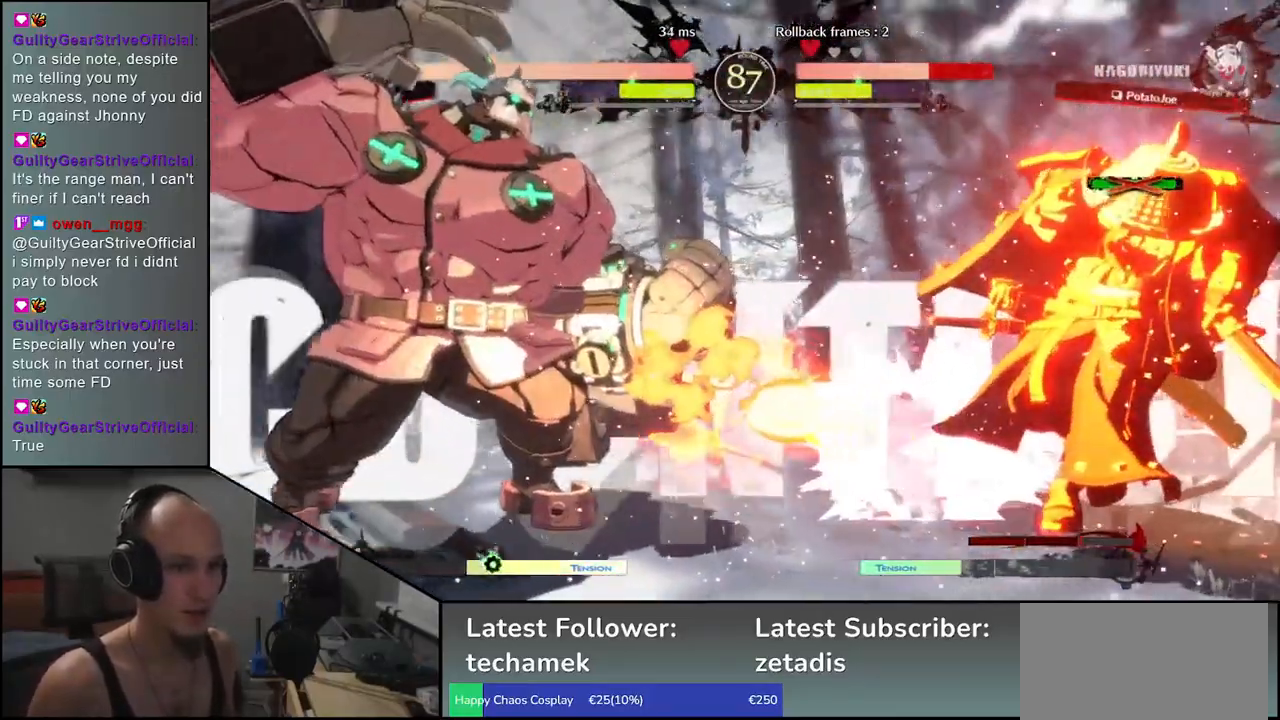
{"buttons": [], "left_stick": "right", "events": []}
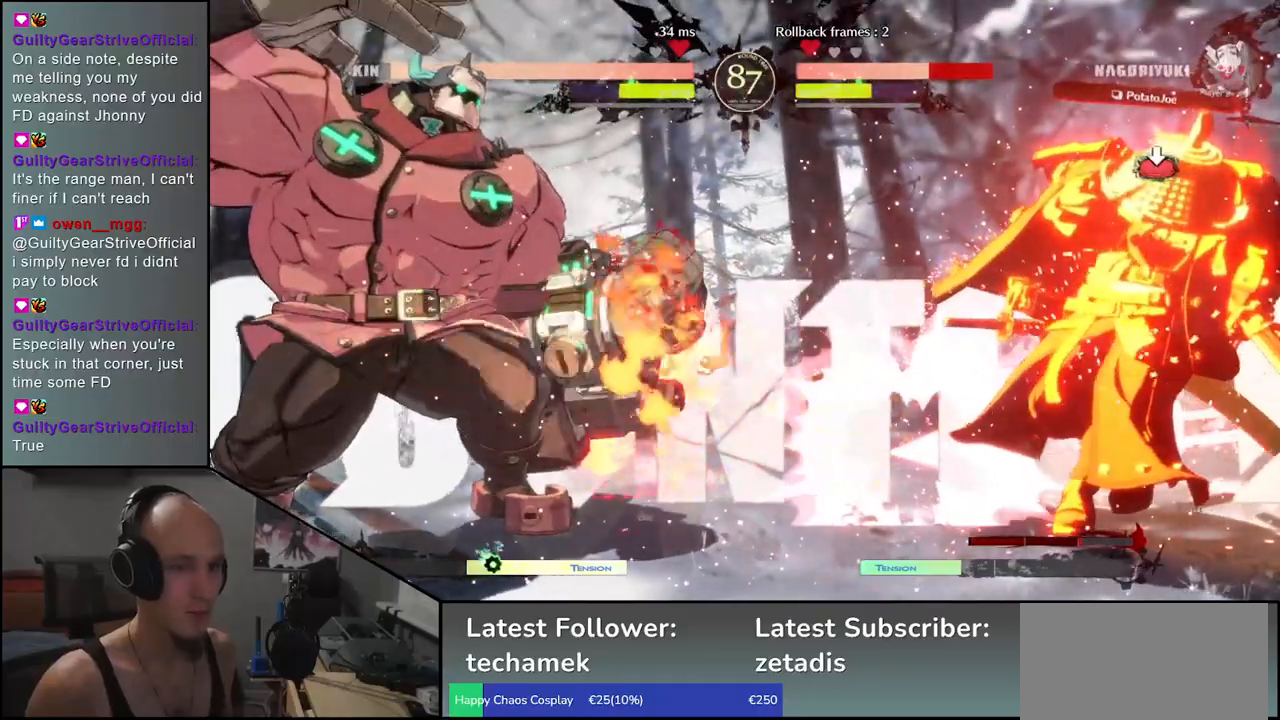
{"buttons": [], "left_stick": "right", "events": []}
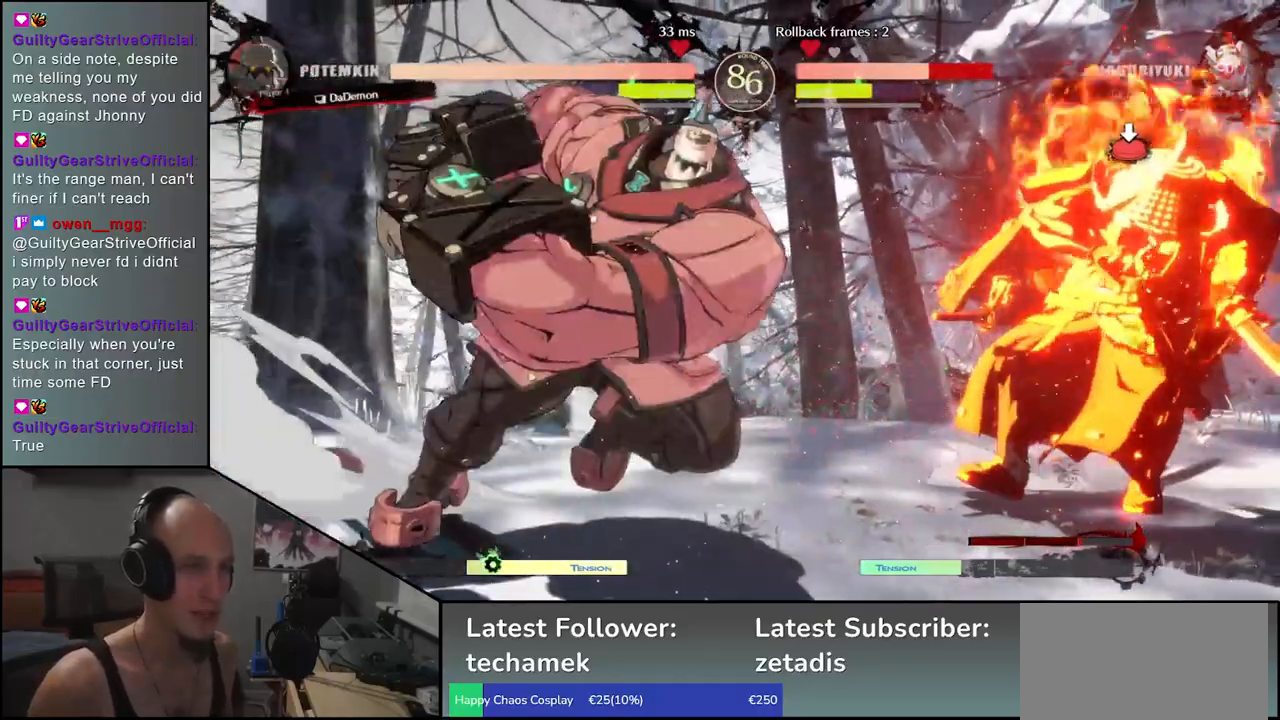
{"buttons": [], "left_stick": "down-right", "events": [[483, "left_stick", "down-right"]]}
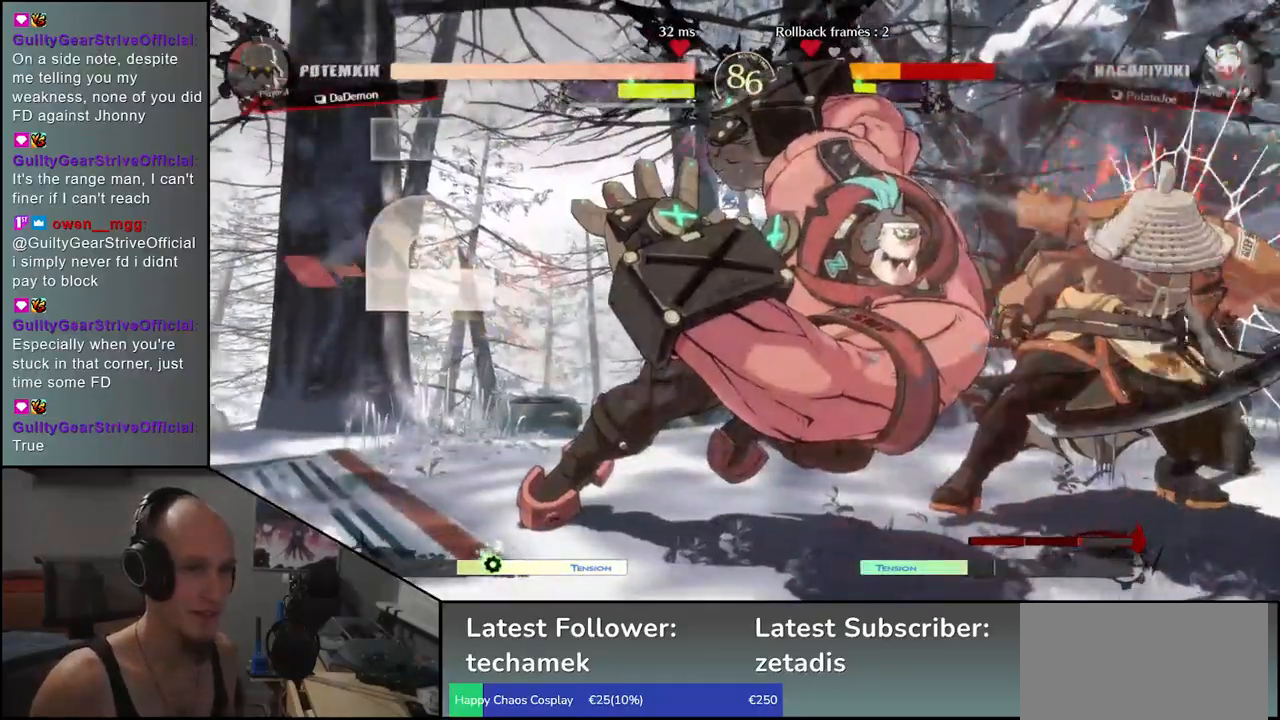
{"buttons": [], "left_stick": "down-right", "events": []}
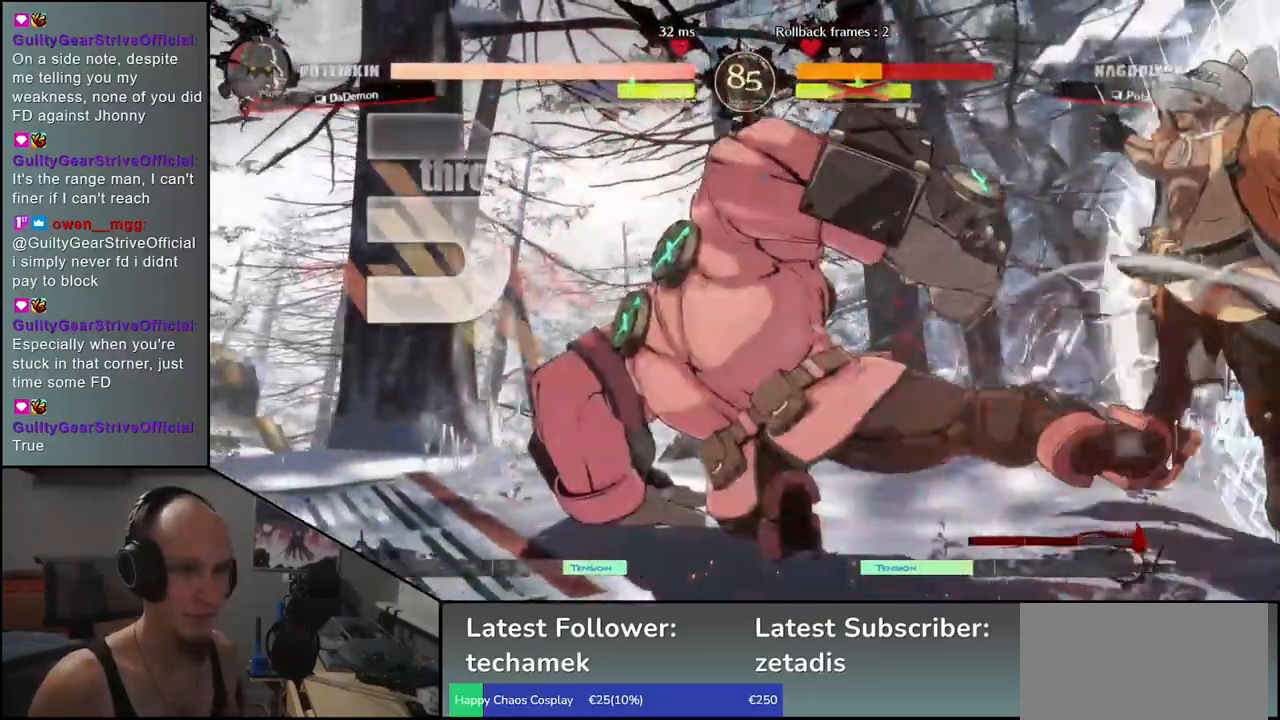
{"buttons": [], "left_stick": "down-right", "events": []}
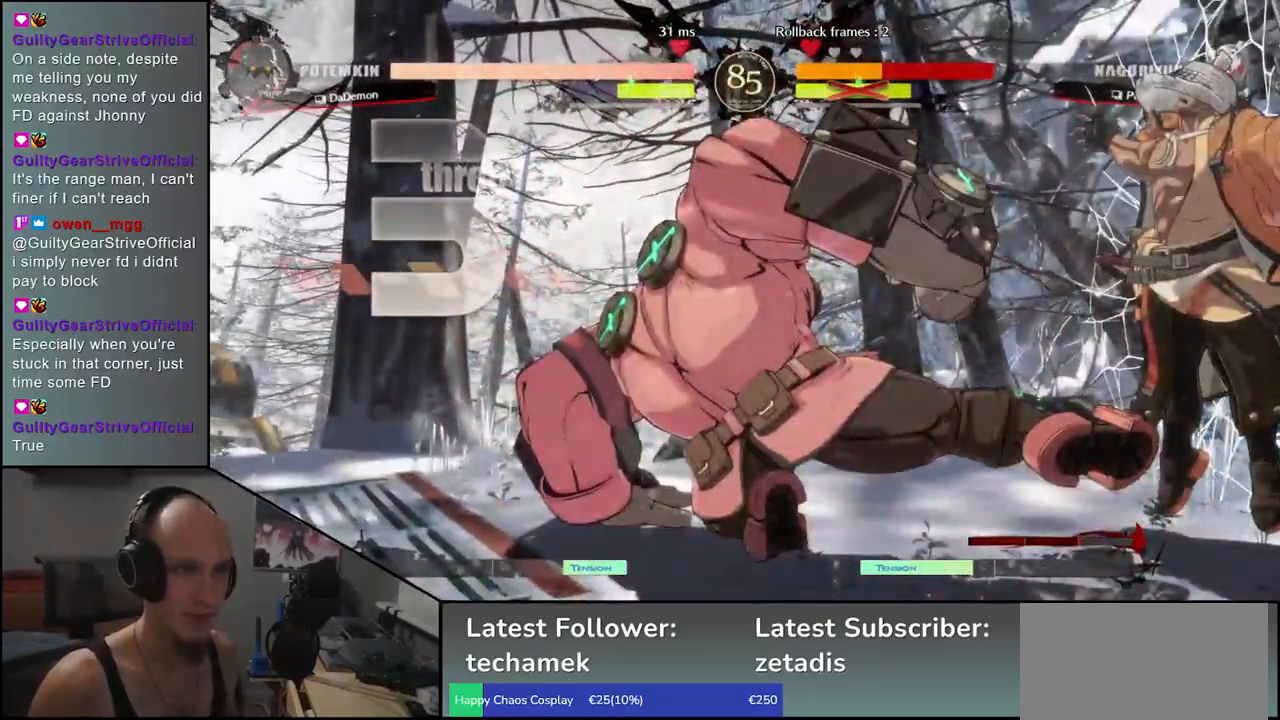
{"buttons": [], "left_stick": "down-right", "events": []}
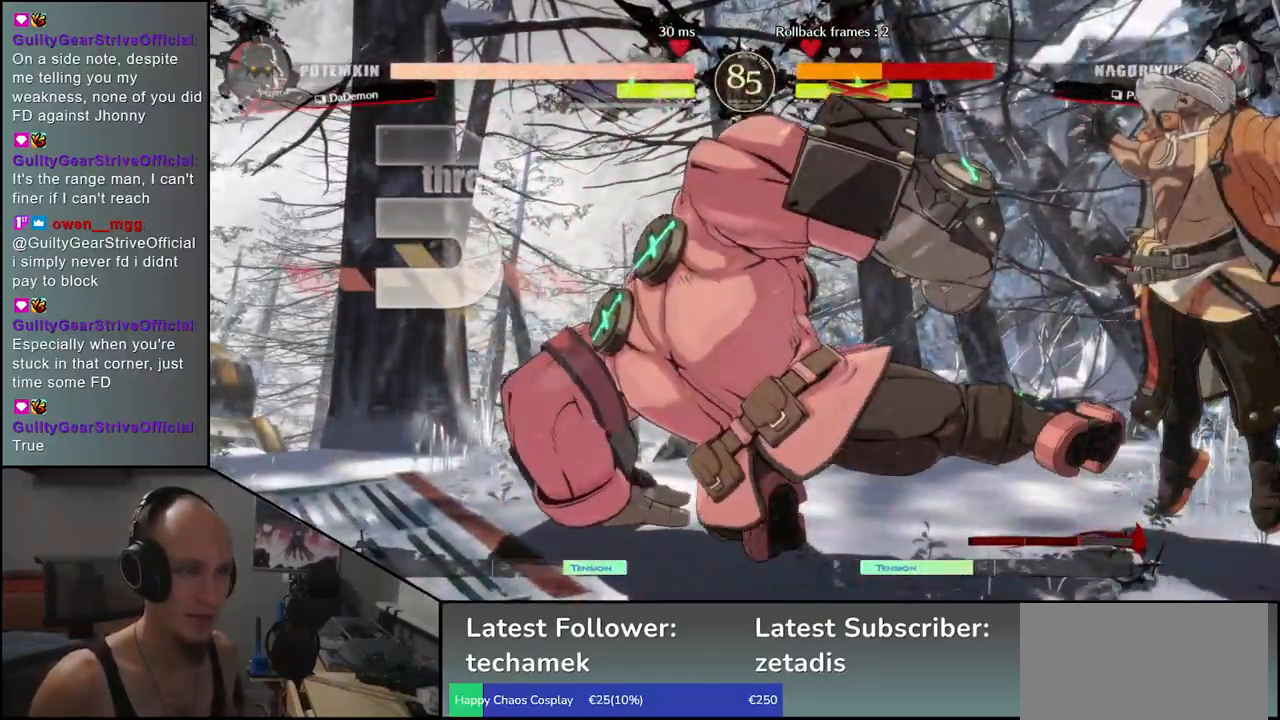
{"buttons": [], "left_stick": "down-right", "events": []}
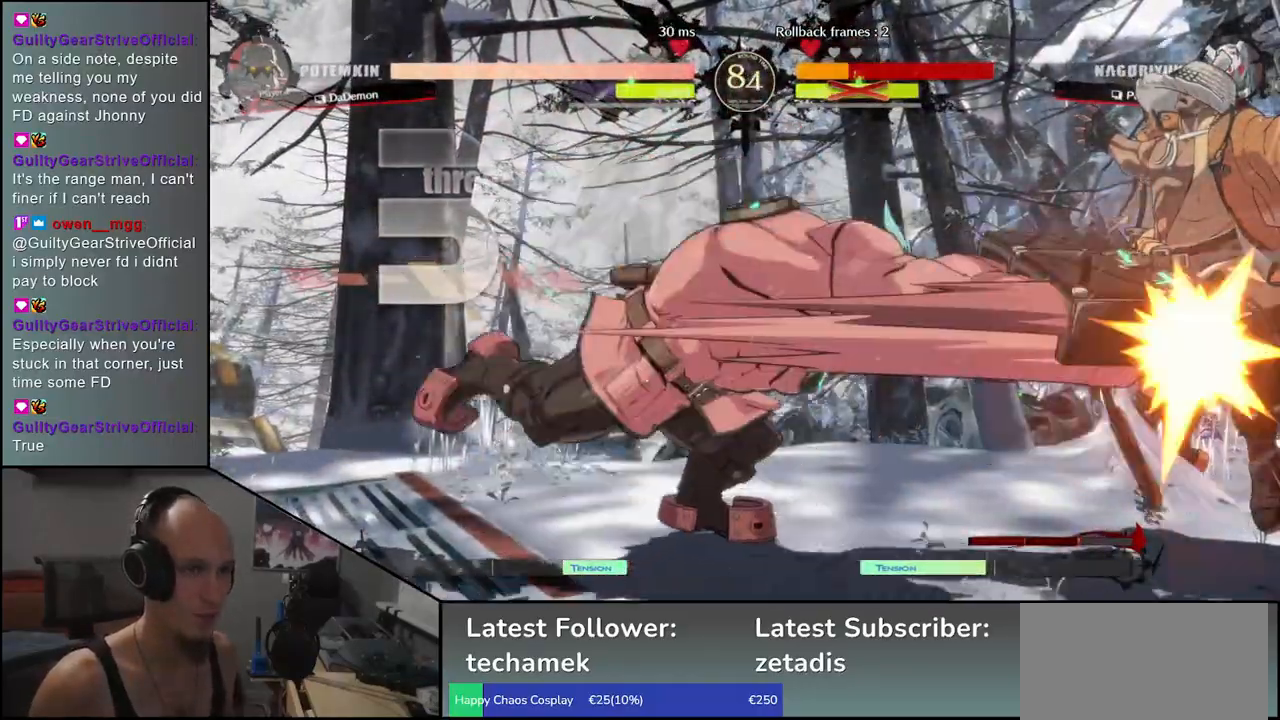
{"buttons": [], "left_stick": "down-right", "events": []}
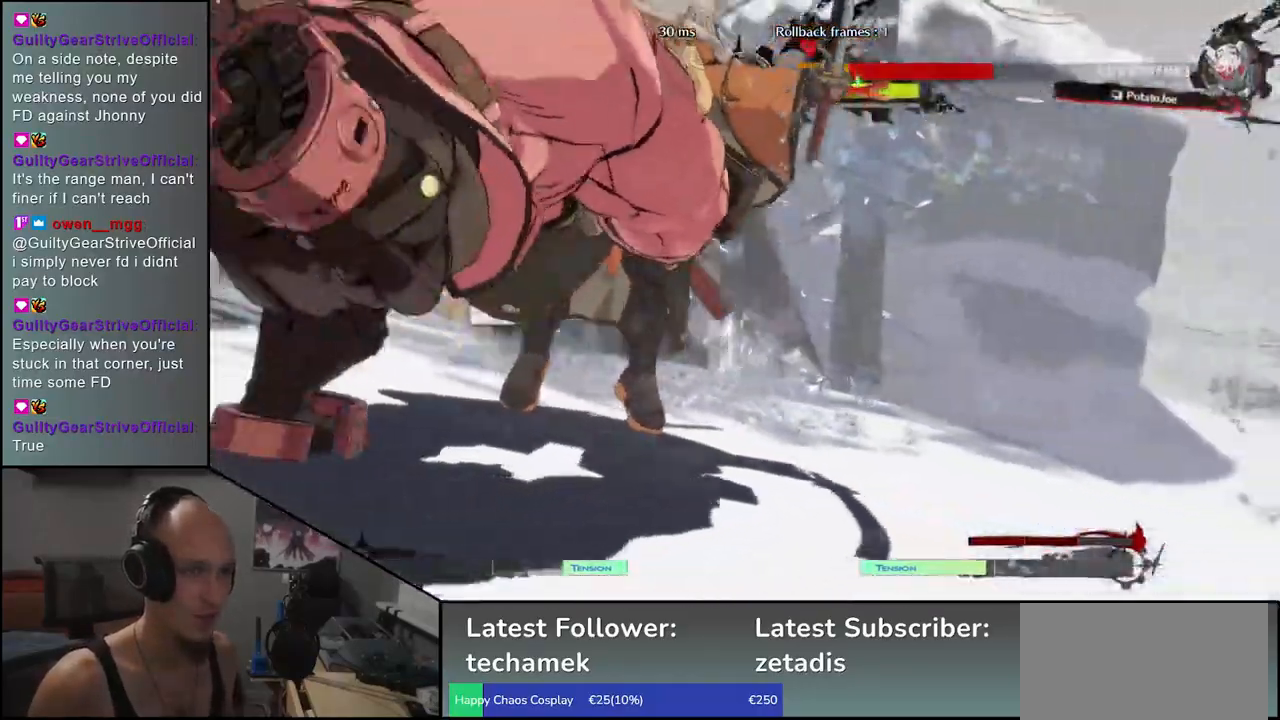
{"buttons": [], "left_stick": "right", "events": [[467, "left_stick", "right"]]}
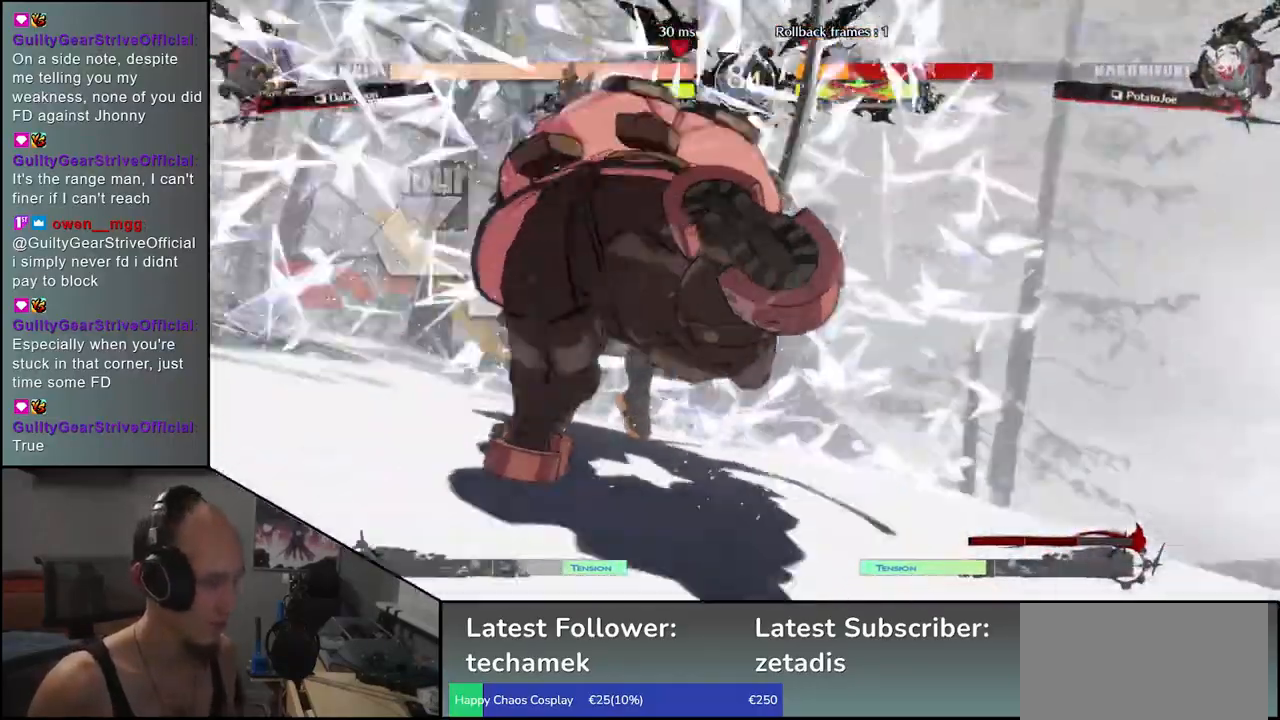
{"buttons": [], "left_stick": "center", "events": [[167, "left_stick", "center"]]}
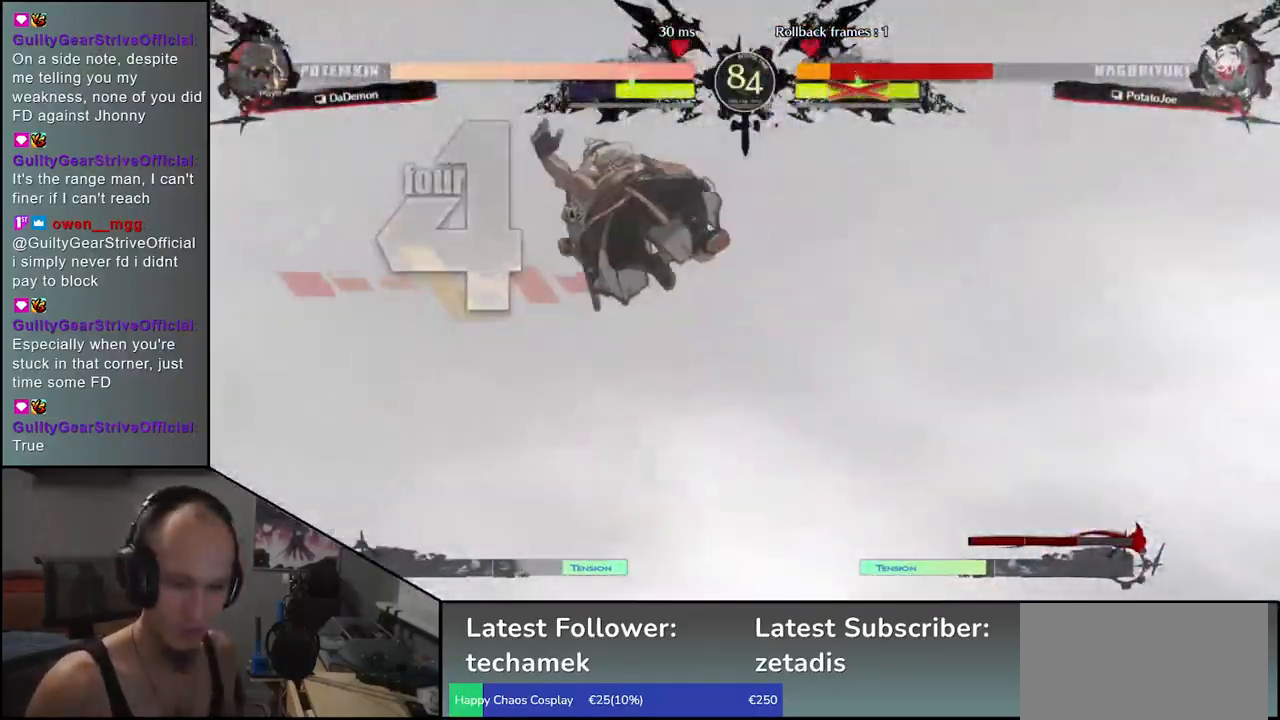
{"buttons": [], "left_stick": "center", "events": []}
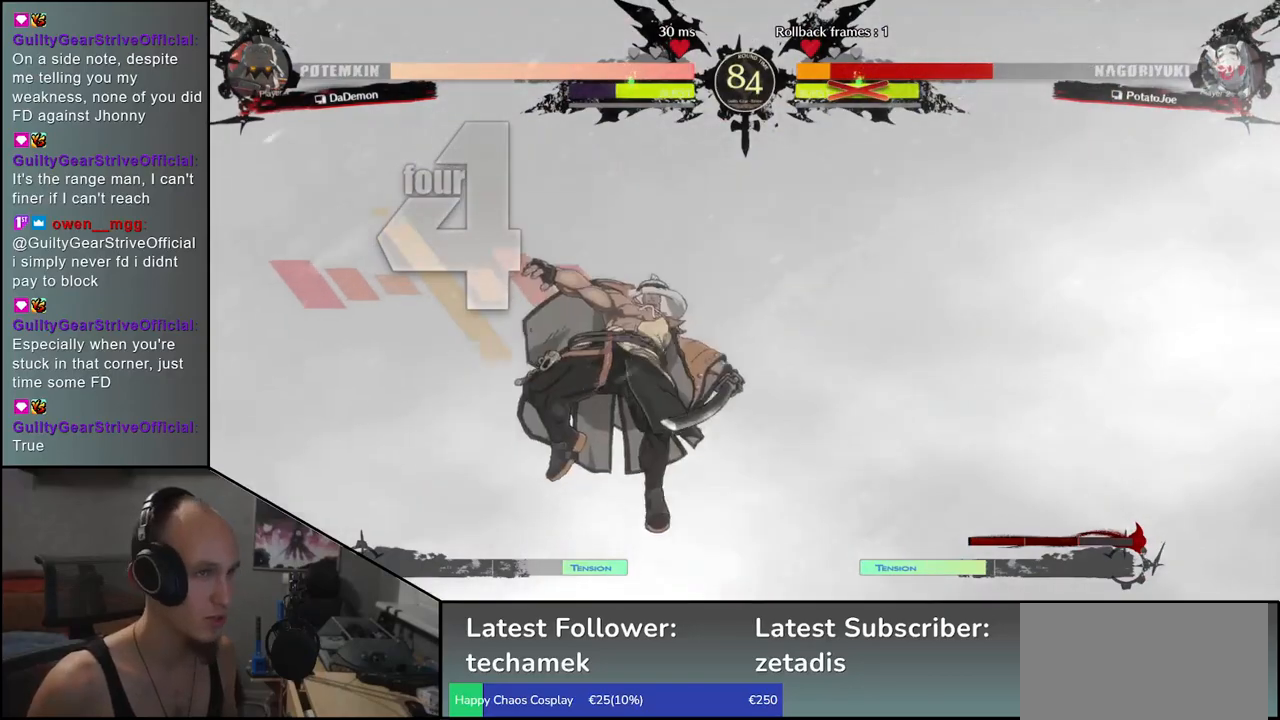
{"buttons": [], "left_stick": "left", "events": [[50, "left_stick", "right"], [300, "left_stick", "center"], [450, "left_stick", "left"]]}
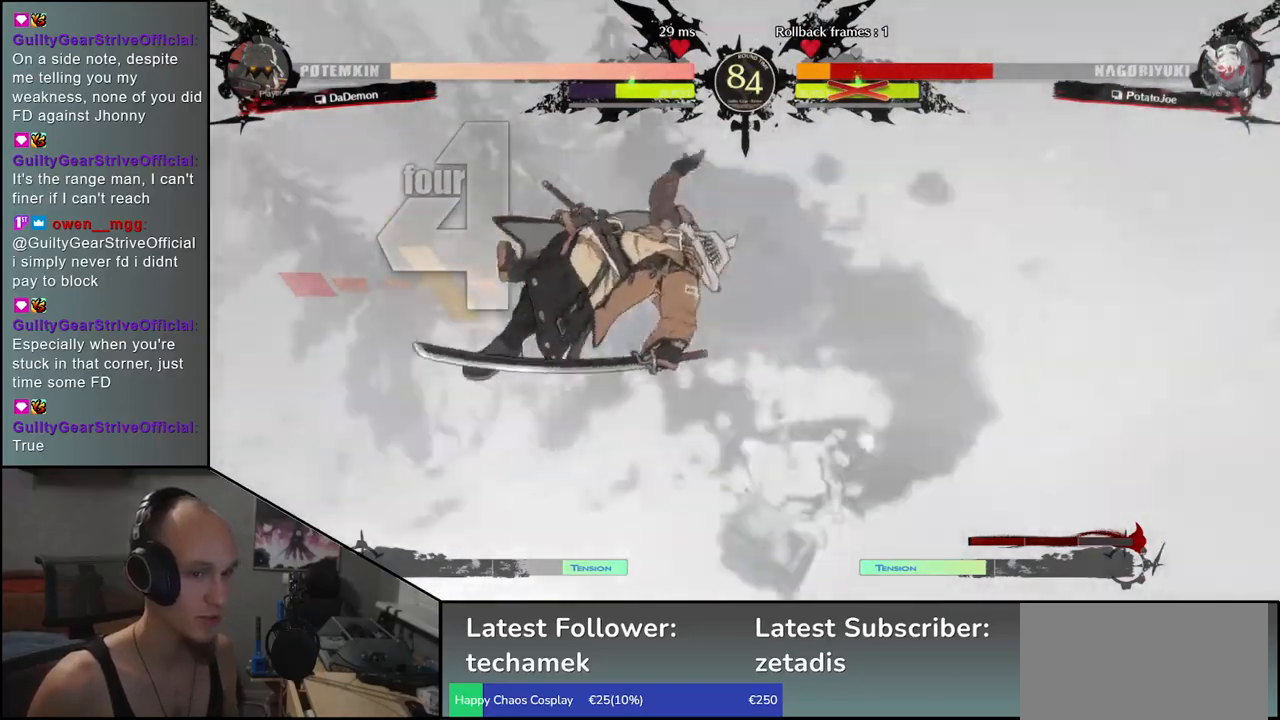
{"buttons": [], "left_stick": "center", "events": [[33, "left_stick", "center"], [100, "left_stick", "right"], [433, "left_stick", "center"]]}
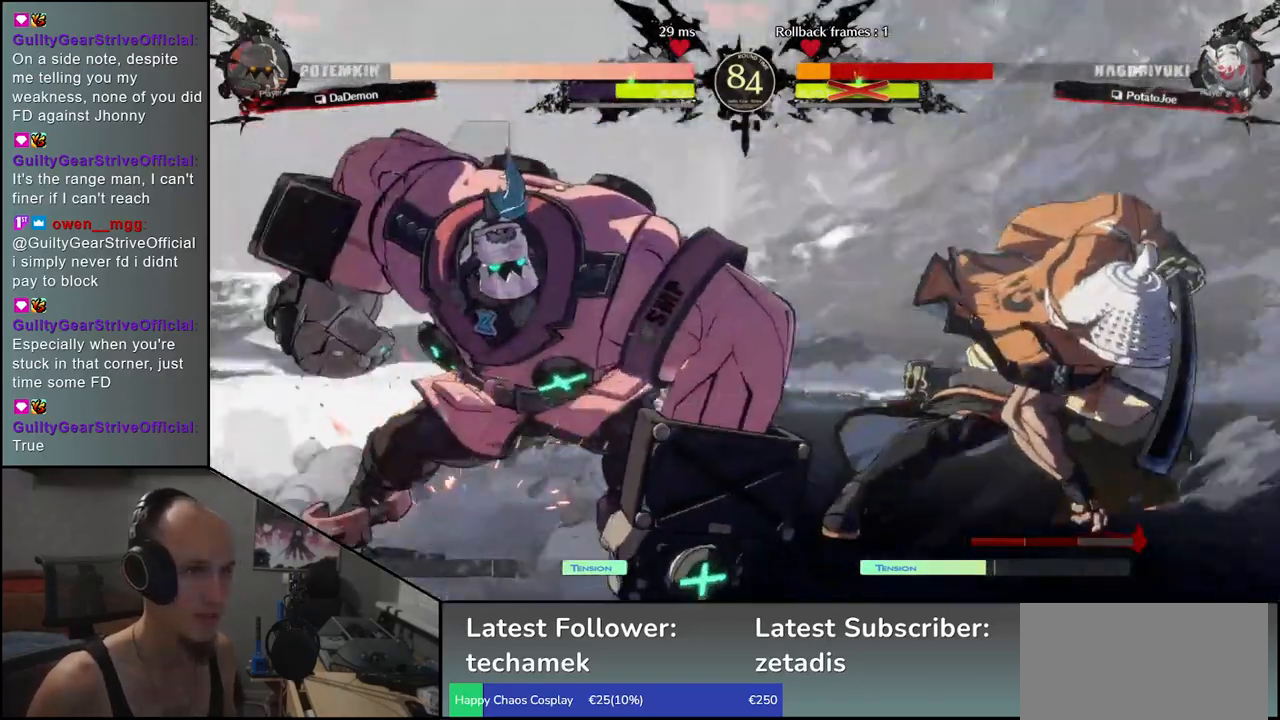
{"buttons": [], "left_stick": "right", "events": [[150, "left_stick", "right"]]}
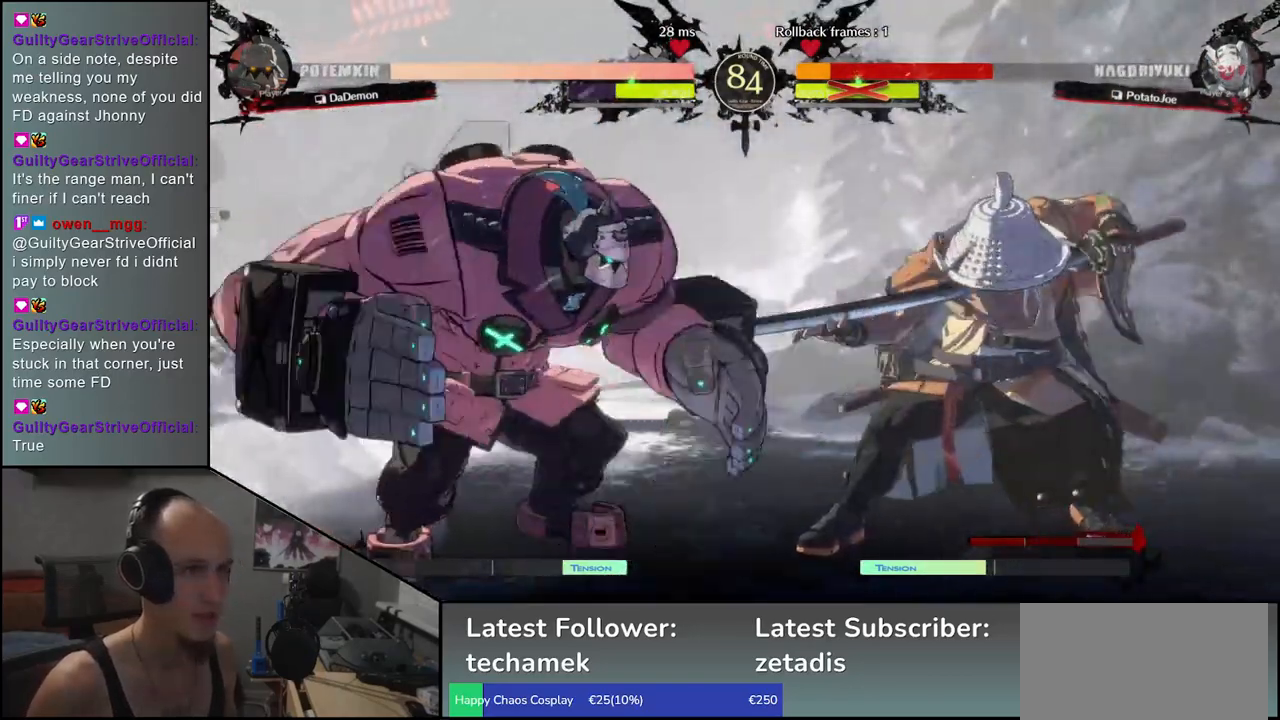
{"buttons": ["SQUARE"], "left_stick": "left", "events": [[83, "left_stick", "down"], [133, "SQUARE", "down"], [133, "left_stick", "left"]]}
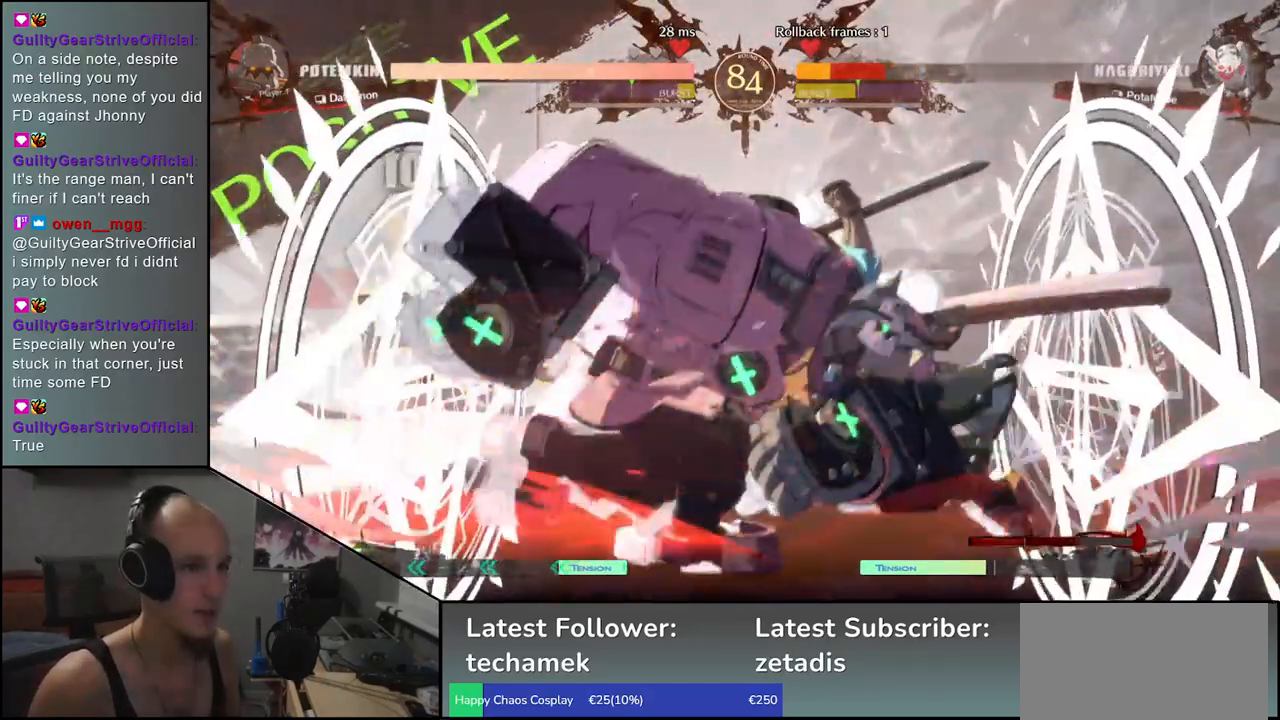
{"buttons": [], "left_stick": "center", "events": [[33, "SQUARE", "up"], [83, "left_stick", "center"]]}
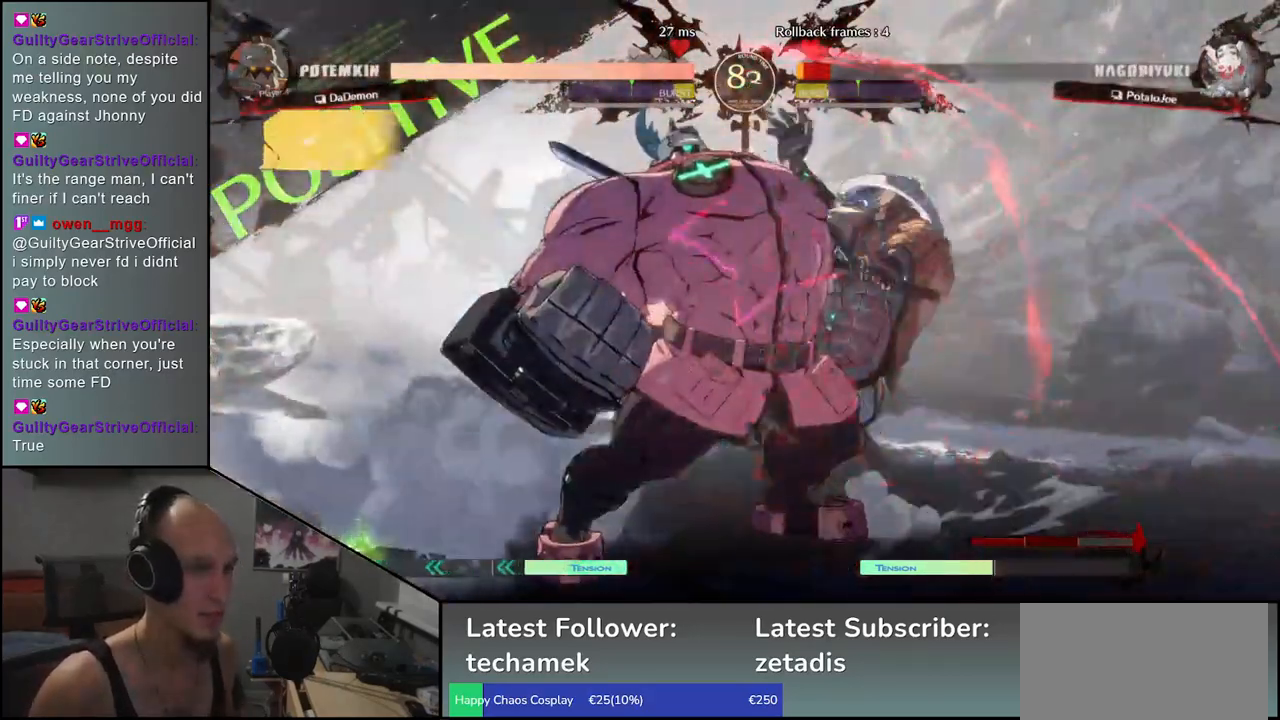
{"buttons": [], "left_stick": "right", "events": [[133, "left_stick", "right"]]}
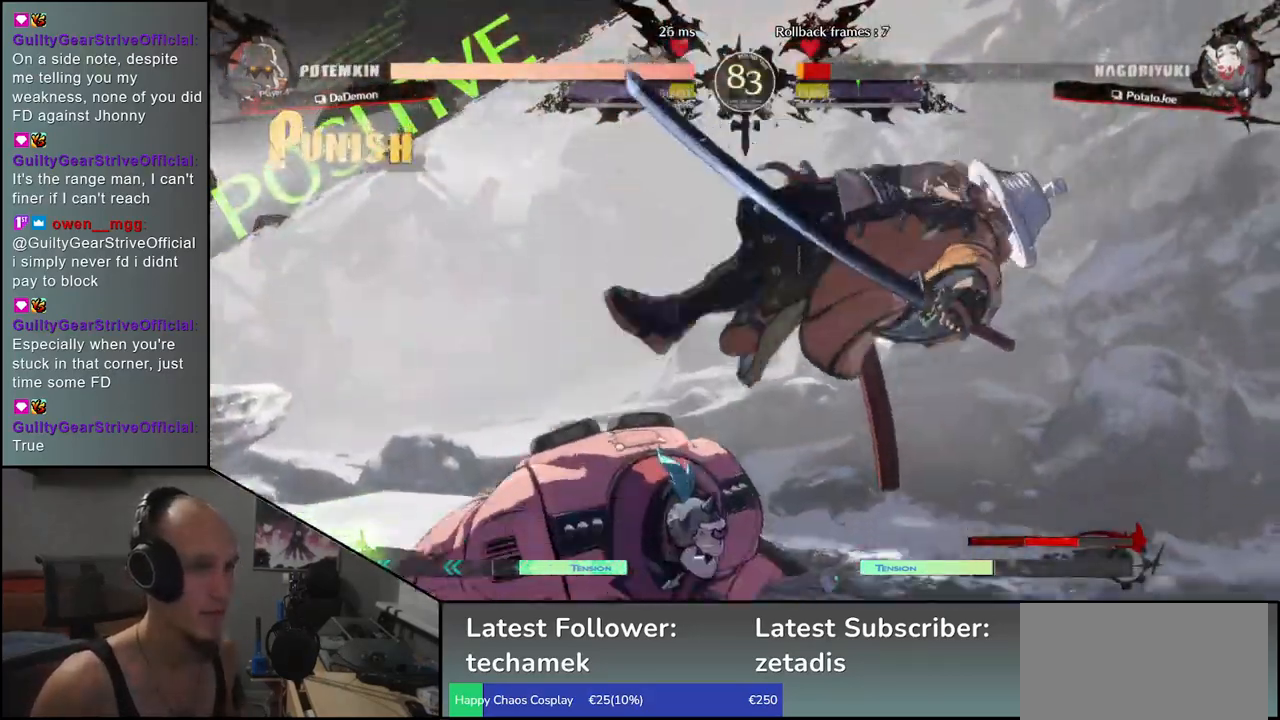
{"buttons": [], "left_stick": "right", "events": []}
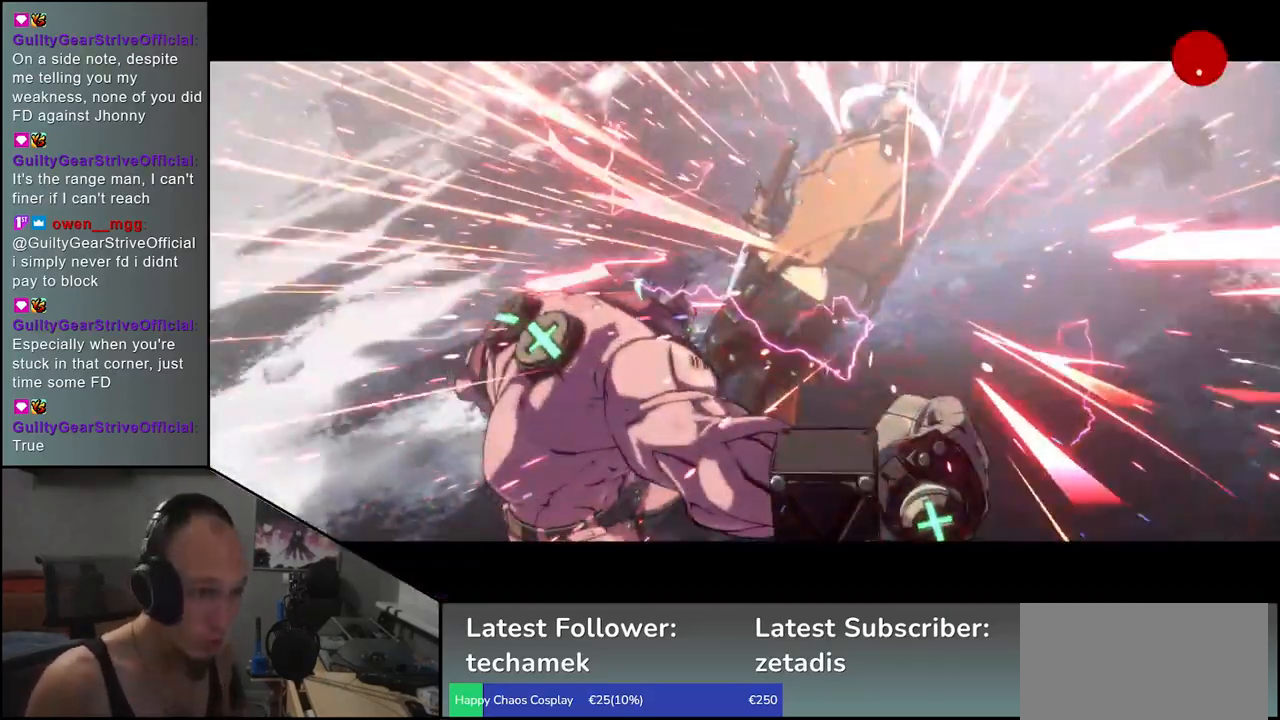
{"buttons": [], "left_stick": "center", "events": [[300, "left_stick", "center"]]}